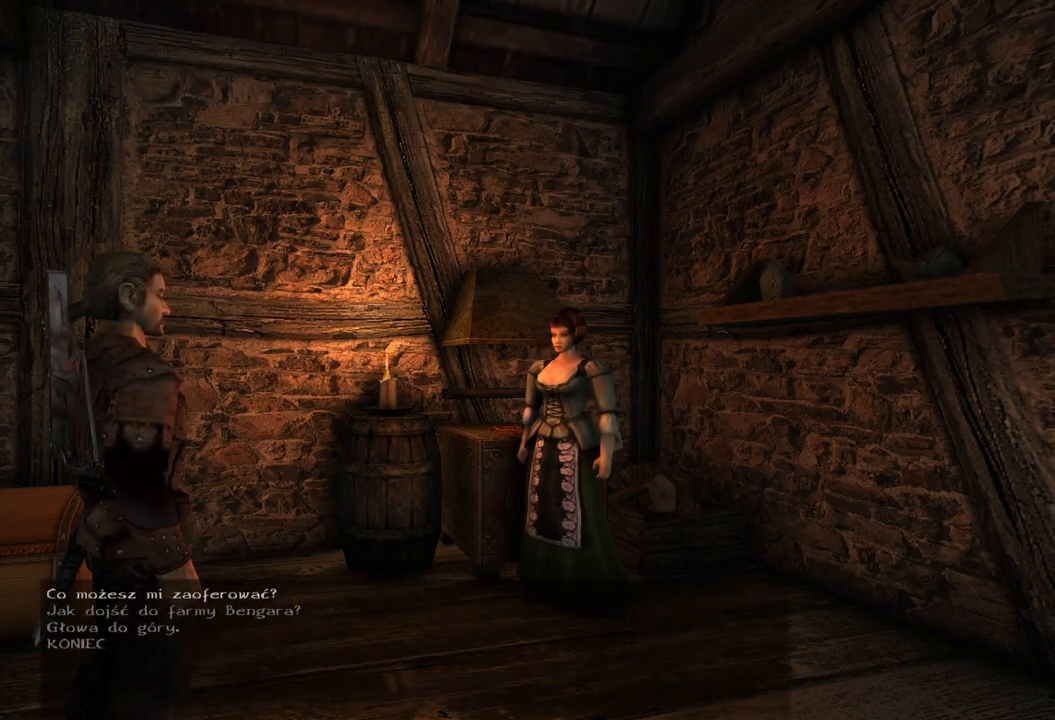
Gameplay with keyboard and mouse; each line is a JSON object with the keys and mouse buttons held at the frame after it. "events" lists presses ("down") and releases ("up") of "a", "ctrl", "d", "e", "q", "s", "shift", "space", "w", "mouse_left", "mouse_wheel", "mouse_right", "mouse_mb4" and "mouse_mb5" between this image and that frame as [ms after this image, input, new state], when the widget could be followed in between. "mouse_left", "mouse_wheel", "mouse_right", "mouse_mb4", "mouse_mb5" = the "left", "wheel", "right", "mb4", "mb5" buttons of the "mouse" list. No other keys are recorded. "wheel" means that the mouse wheel is clicked or scrolled. Mouse movement is not recorded.
{"keys": [], "mouse": ["wheel"], "events": [[120, "mouse_wheel", "down"]]}
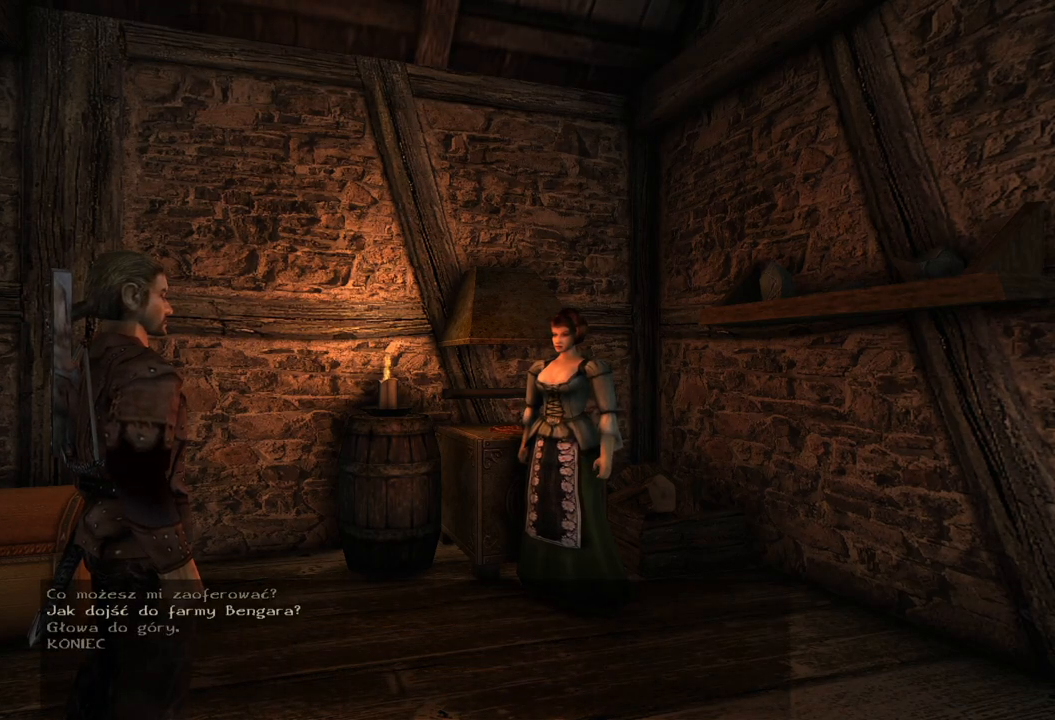
{"keys": [], "mouse": ["wheel"], "events": []}
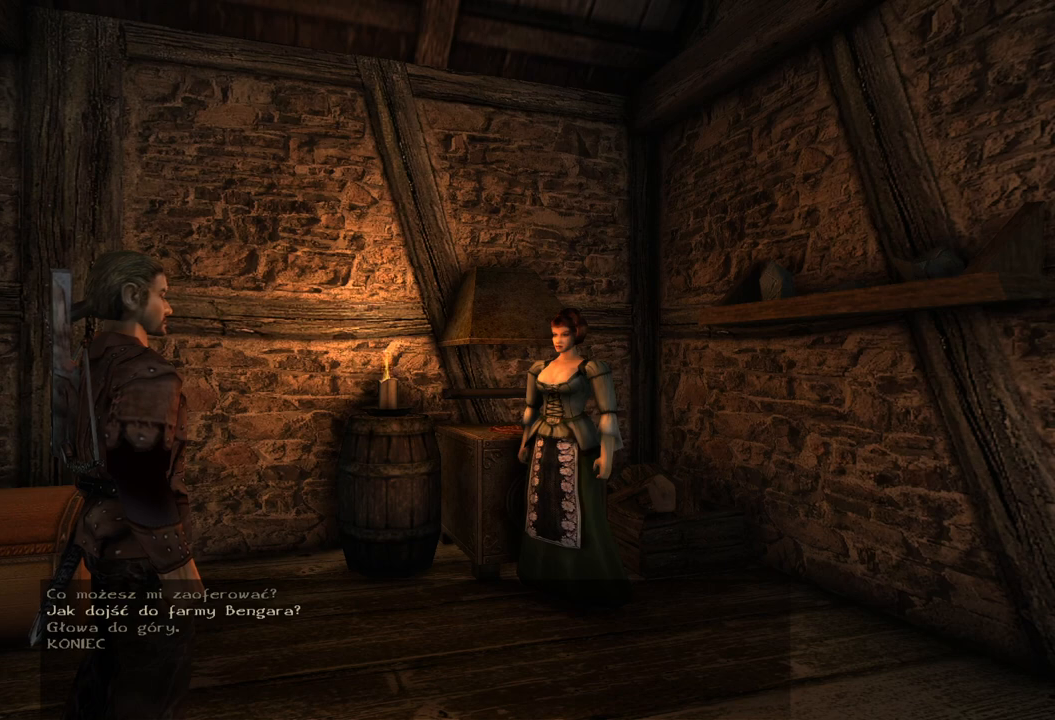
{"keys": [], "mouse": ["wheel"], "events": []}
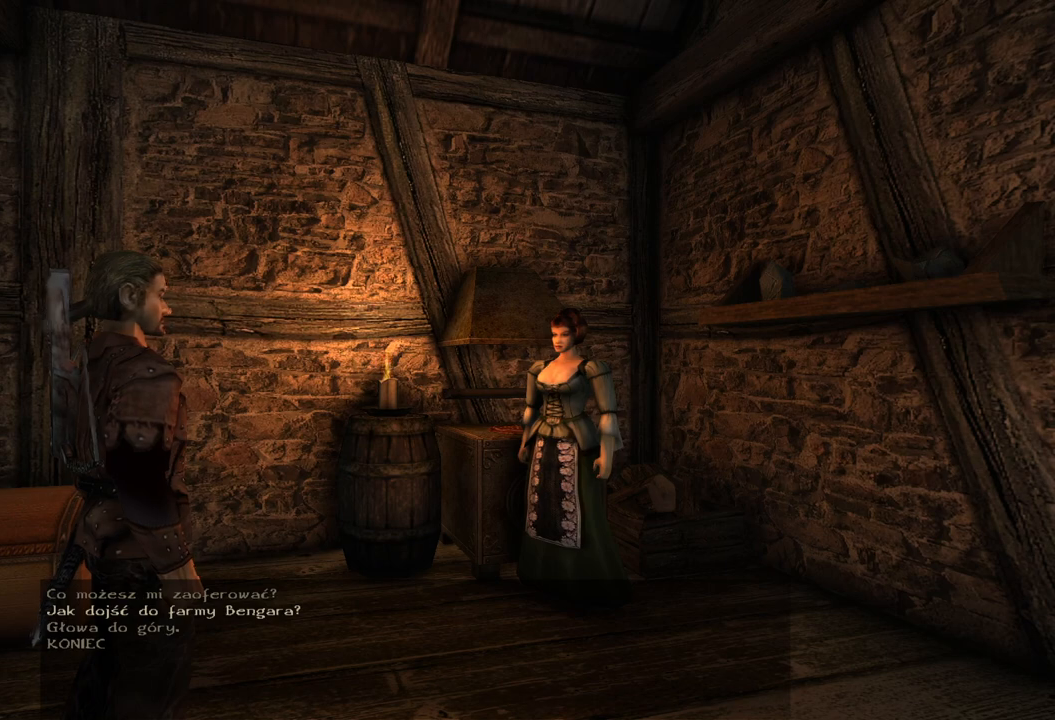
{"keys": [], "mouse": ["wheel"], "events": []}
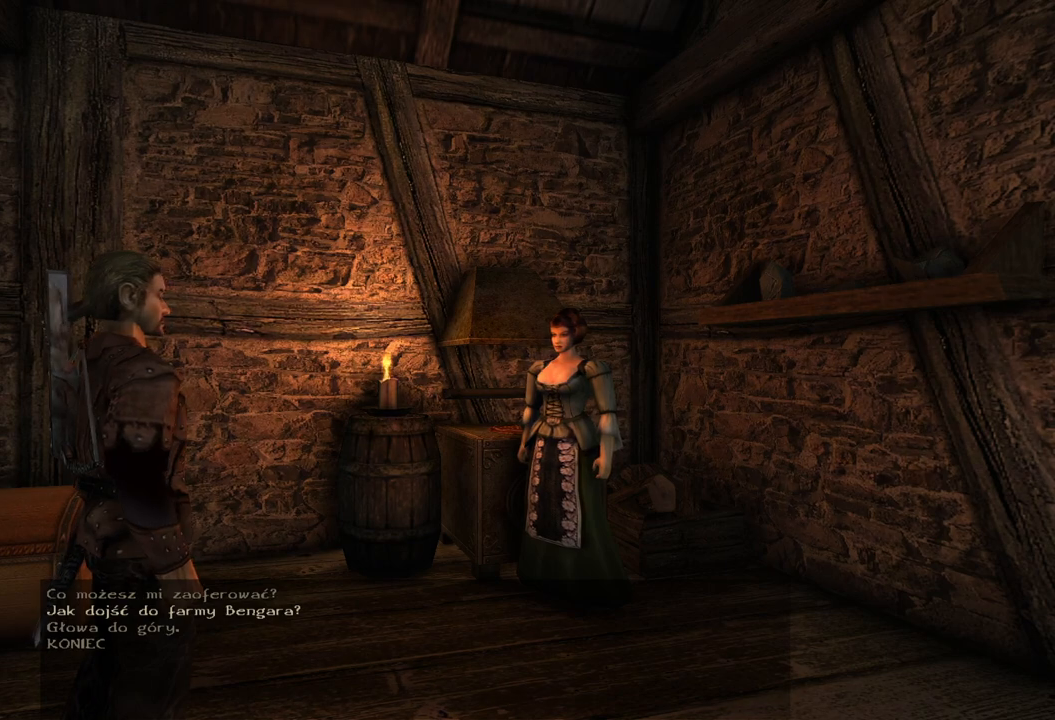
{"keys": [], "mouse": ["wheel"], "events": []}
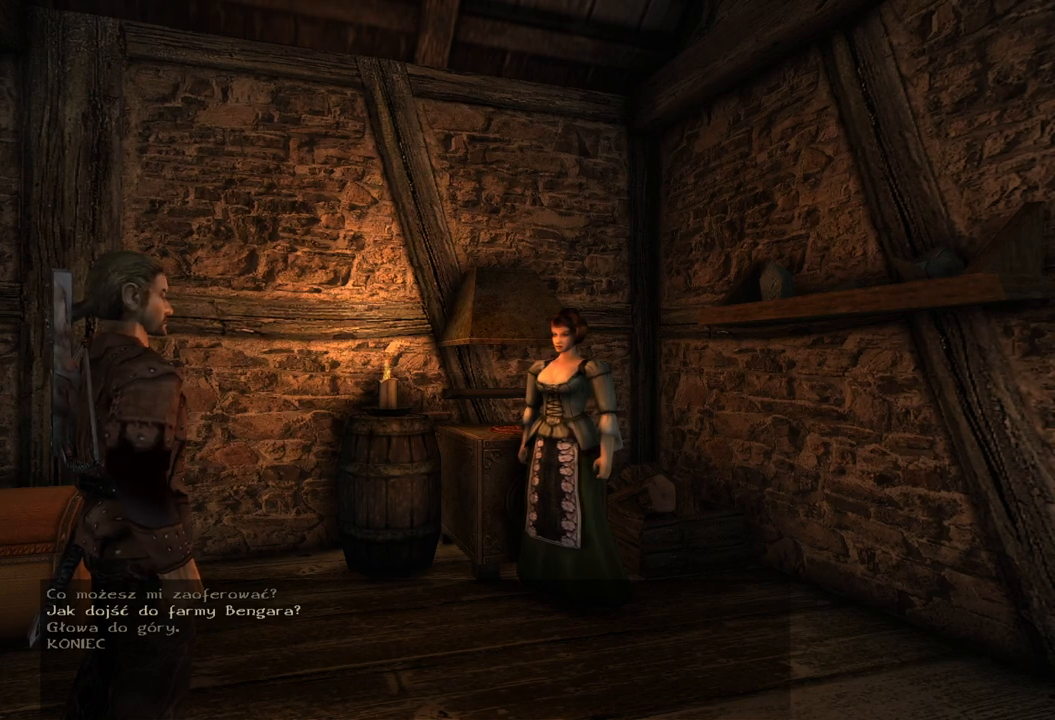
{"keys": [], "mouse": ["wheel"], "events": []}
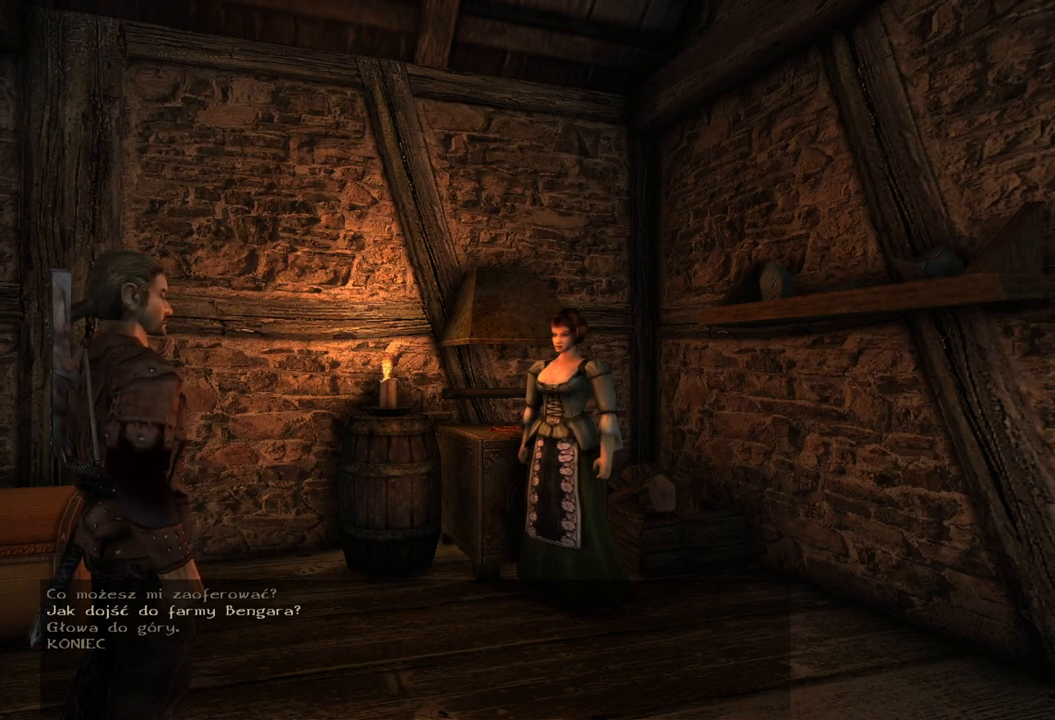
{"keys": [], "mouse": ["wheel"], "events": []}
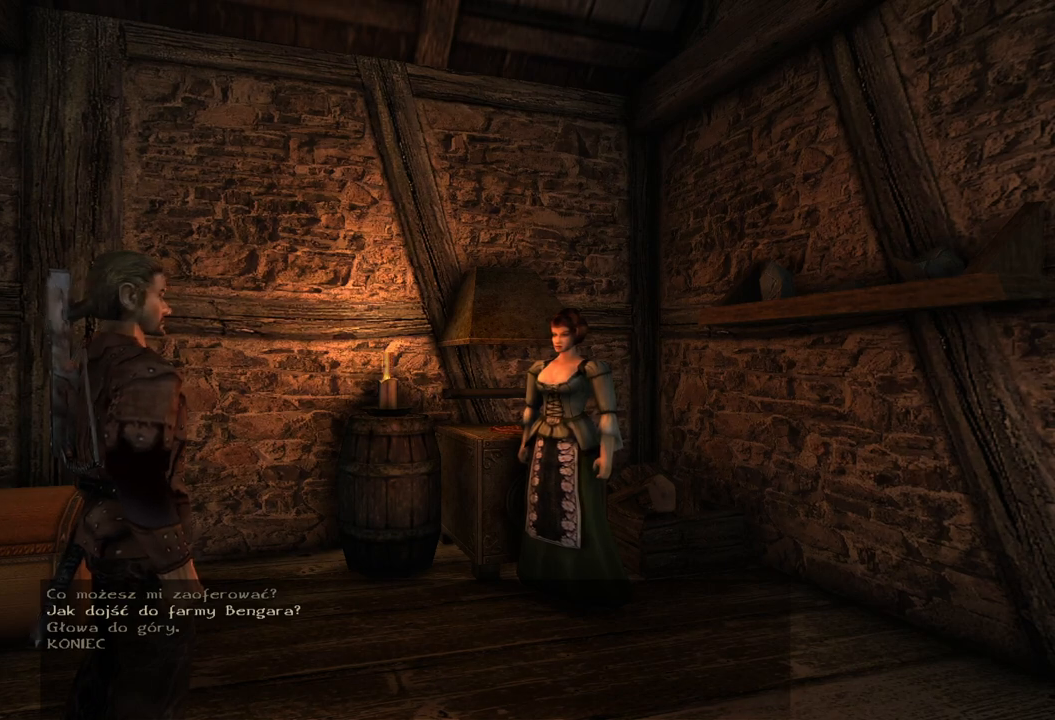
{"keys": [], "mouse": ["left"], "events": [[460, "mouse_left", "down"], [460, "mouse_wheel", "up"]]}
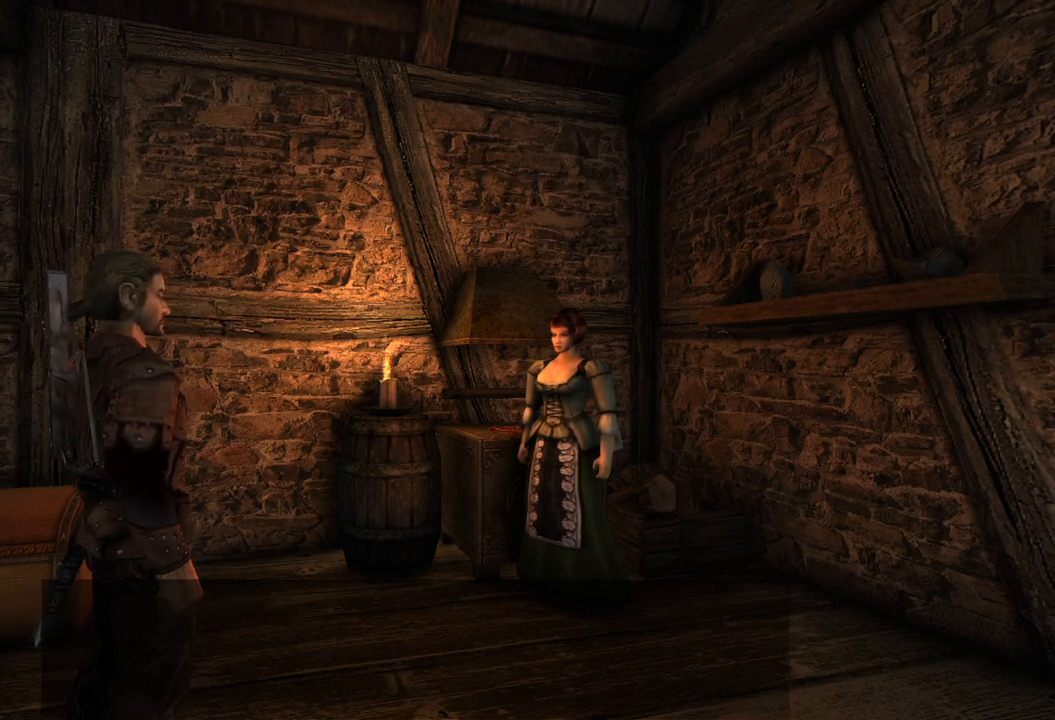
{"keys": [], "mouse": [], "events": [[40, "mouse_left", "up"]]}